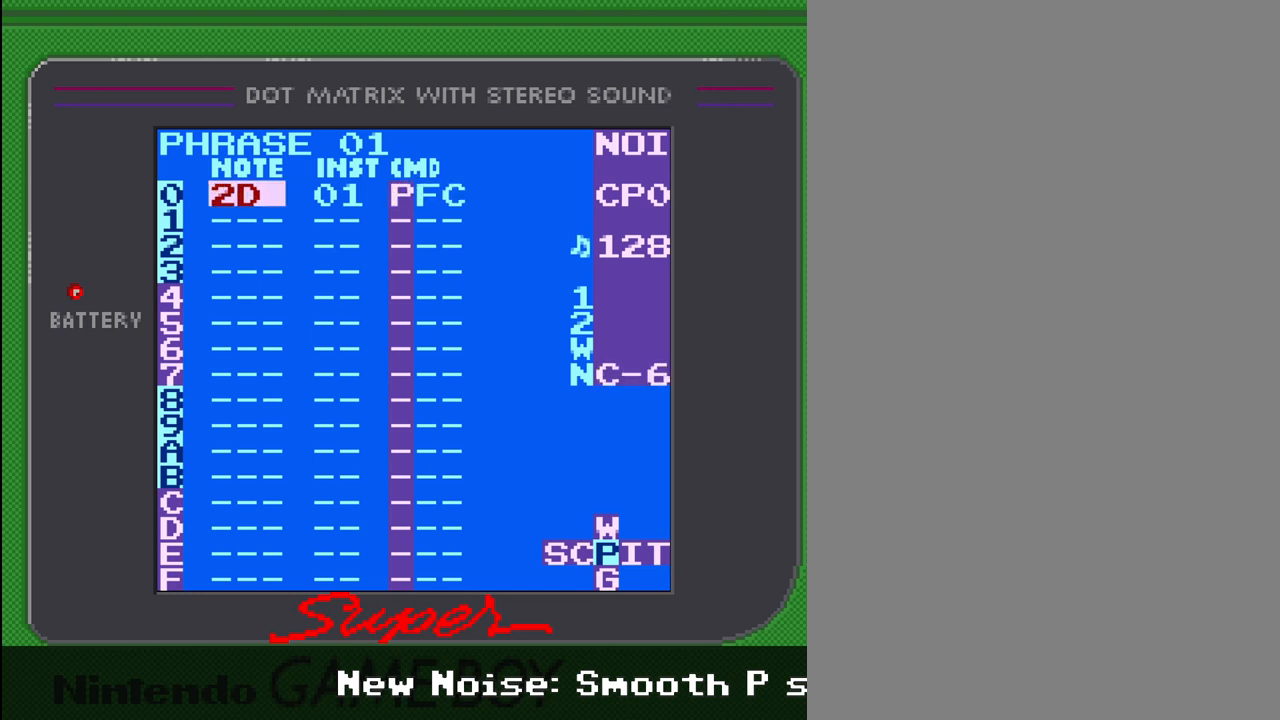
Gameplay with a controller (Nintendo layout); each line is a JSON object with the inputs held at the frame after it. "events" lists button and stick changes between this image and that frame as [ms after this image, input, new state], when the widget could be followed in between. Not read: L3 R3.
{"buttons": [], "events": []}
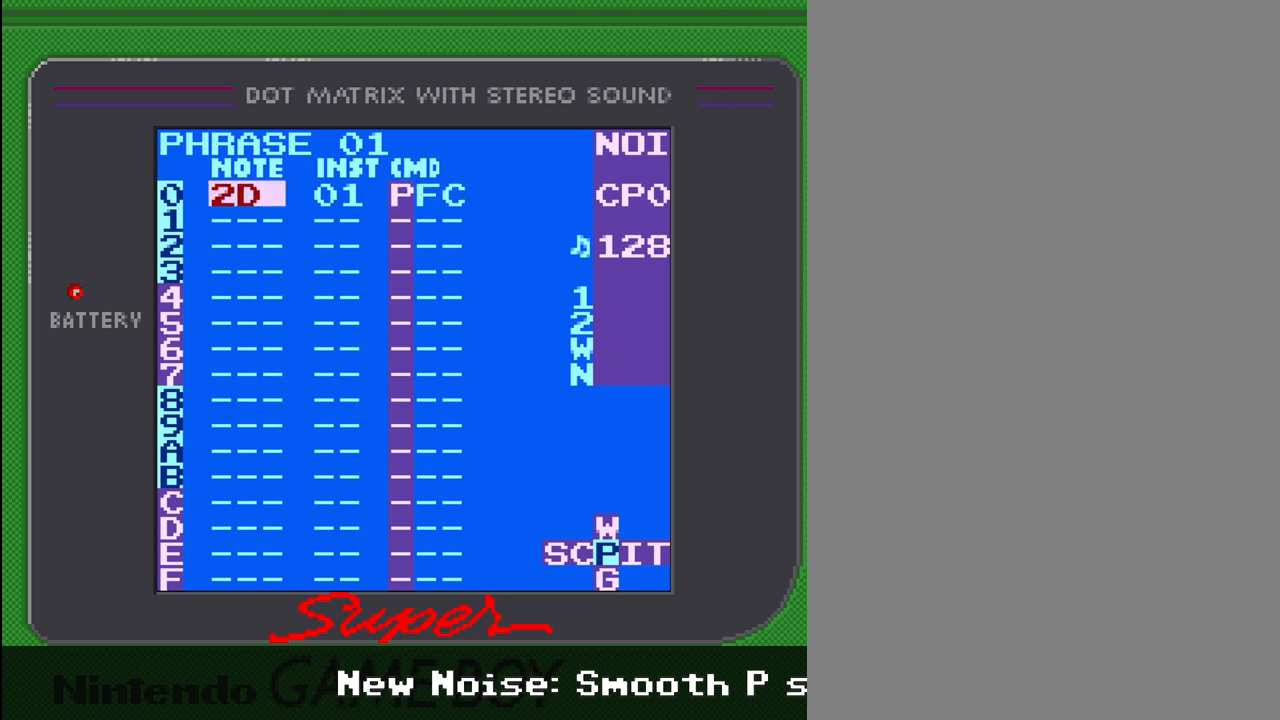
{"buttons": [], "events": []}
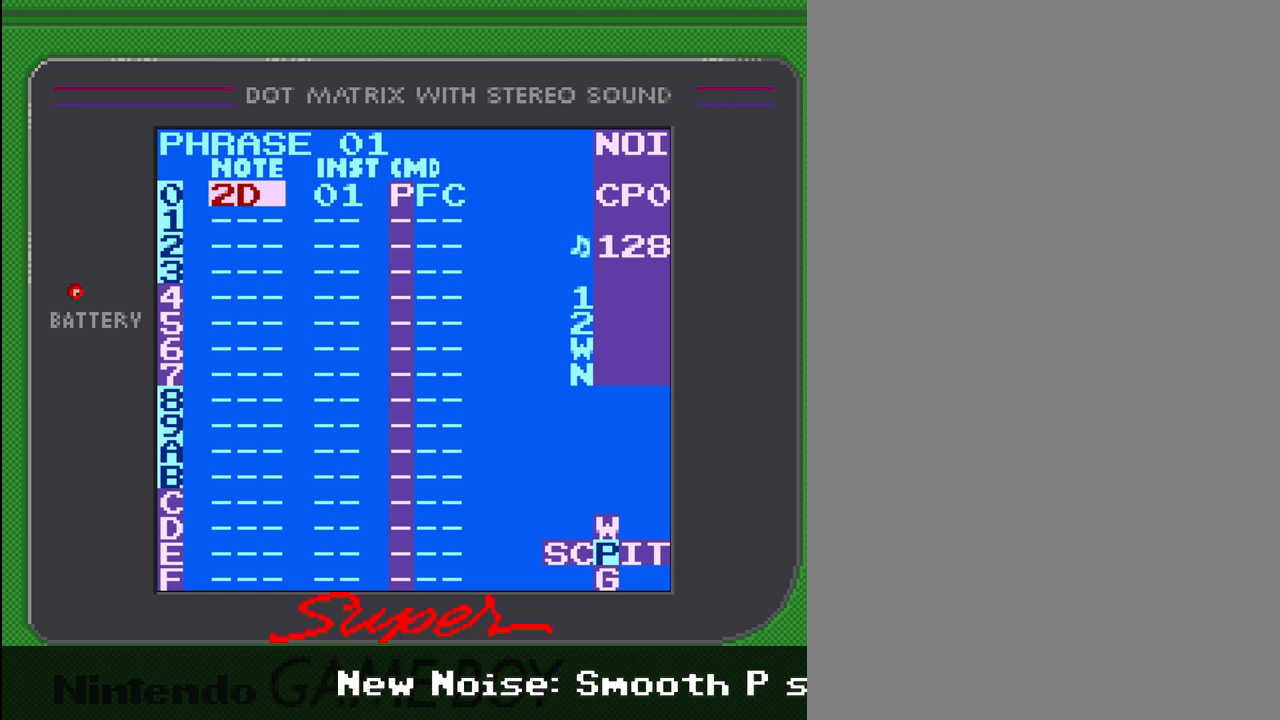
{"buttons": [], "events": []}
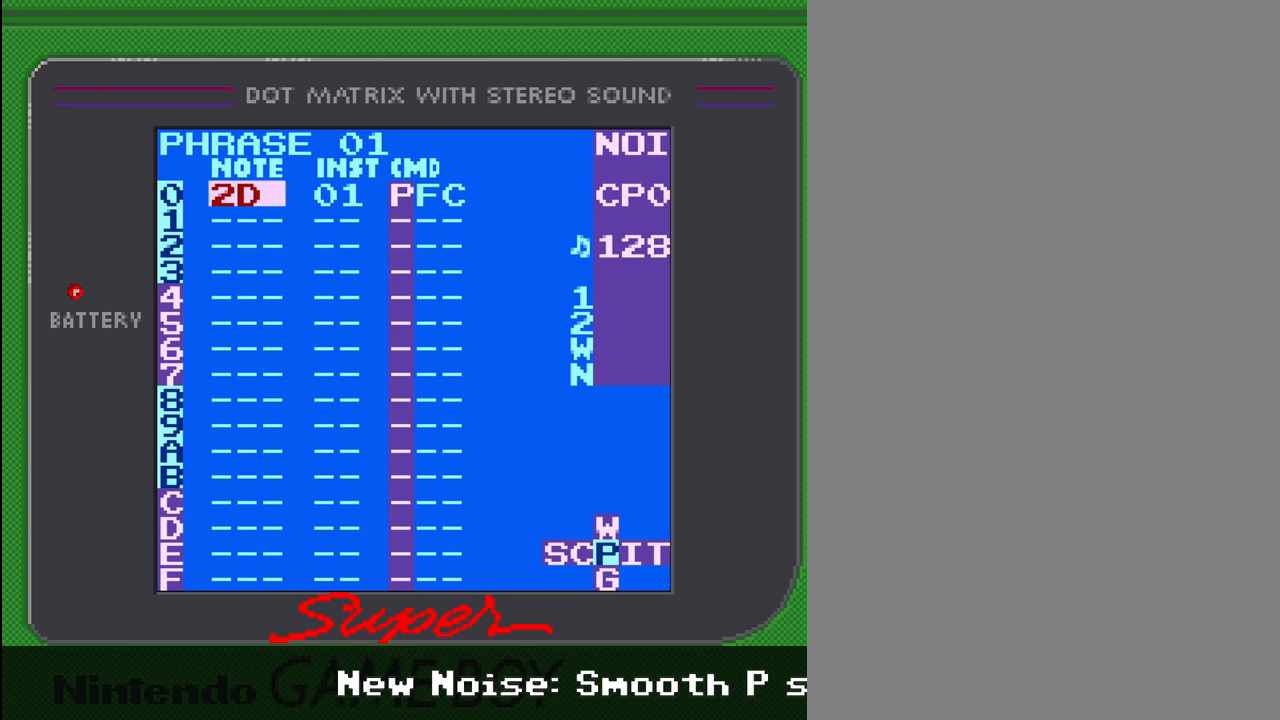
{"buttons": [], "events": []}
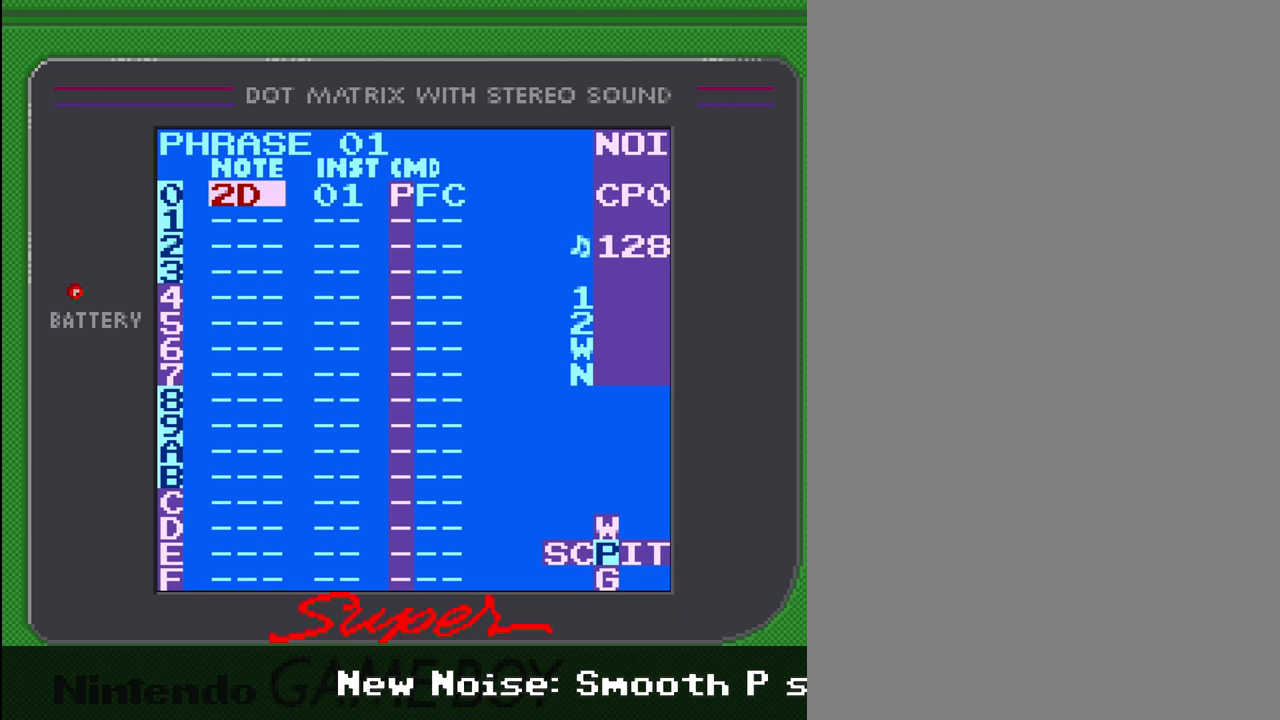
{"buttons": [], "events": []}
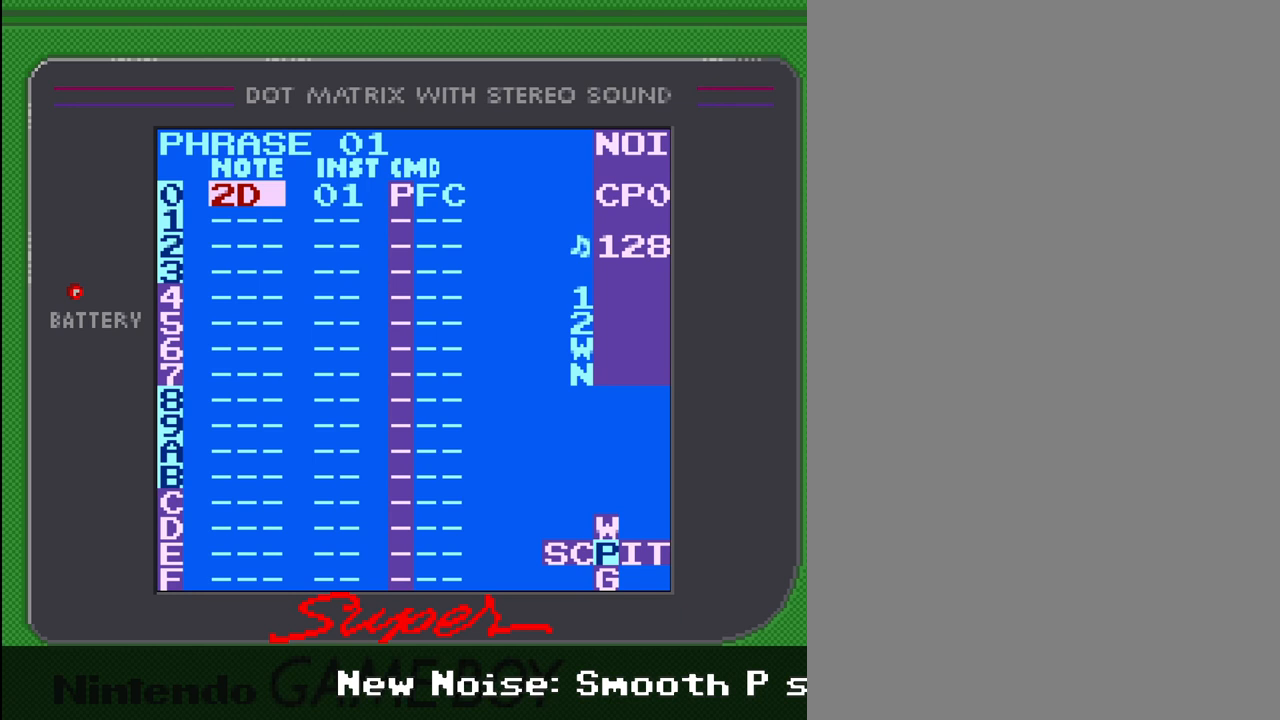
{"buttons": [], "events": []}
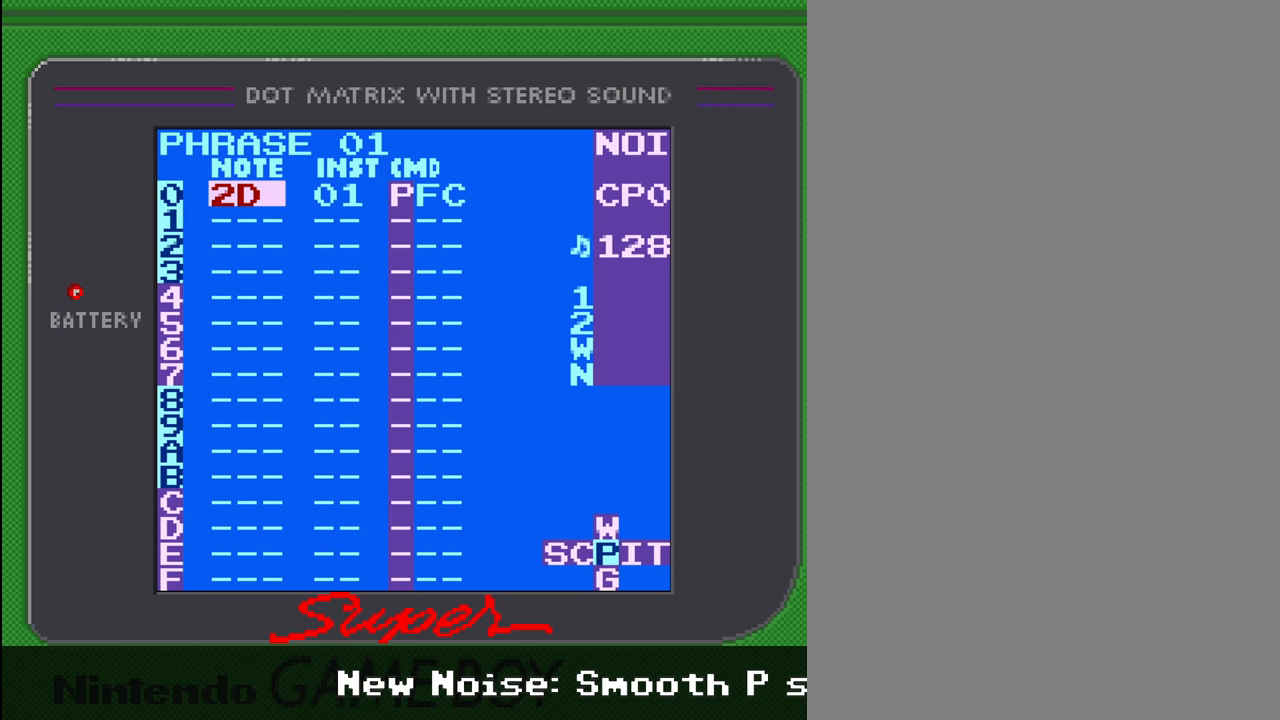
{"buttons": ["DPAD_RIGHT"], "events": [[500, "DPAD_RIGHT", "down"]]}
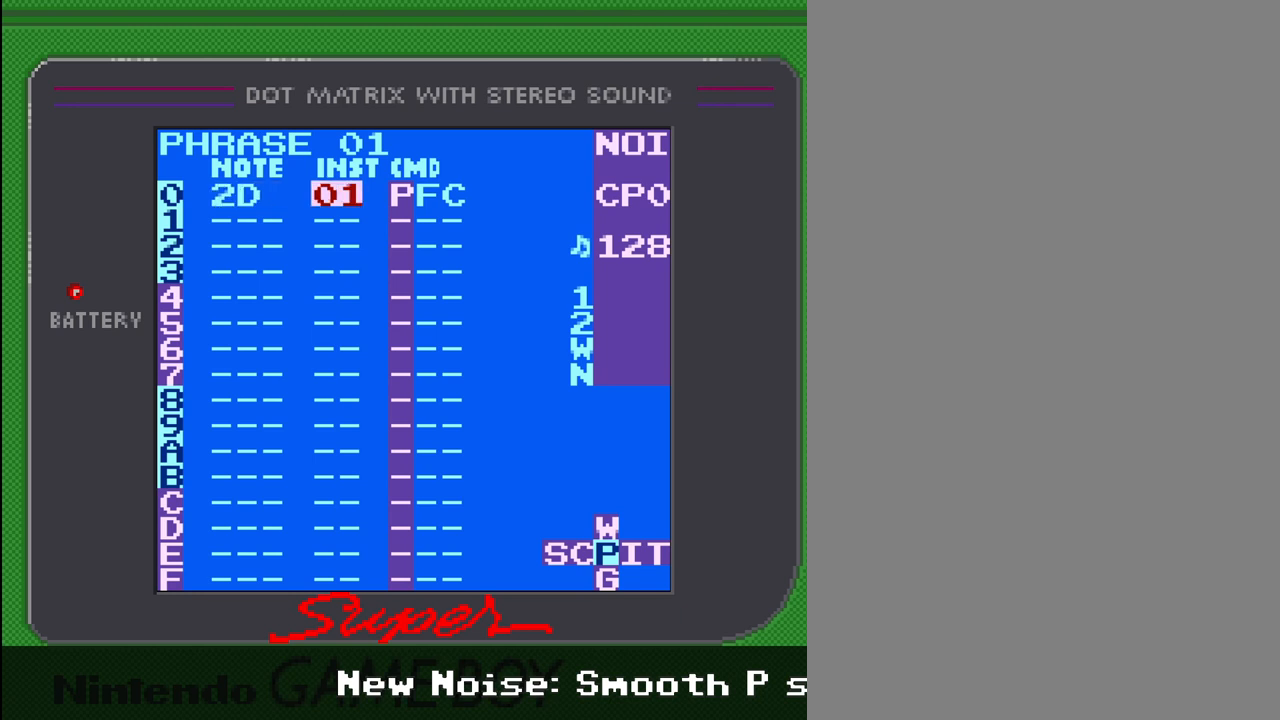
{"buttons": [], "events": [[300, "DPAD_RIGHT", "up"]]}
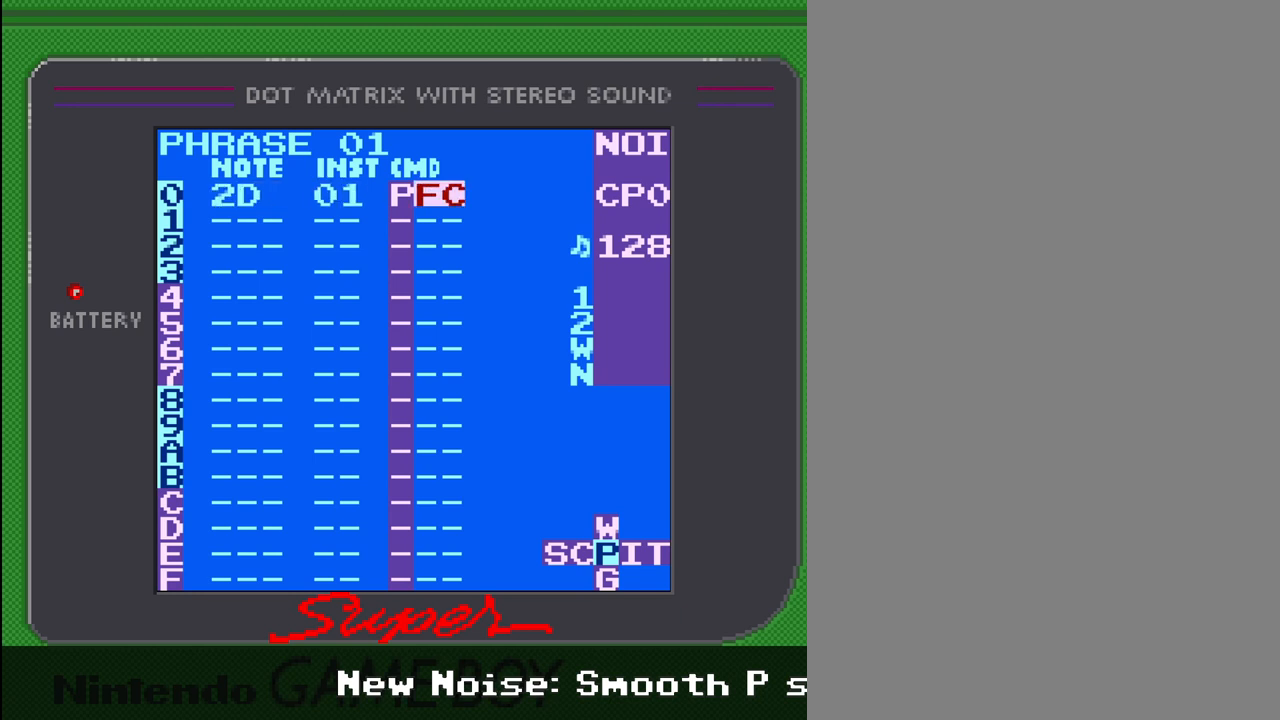
{"buttons": [], "events": []}
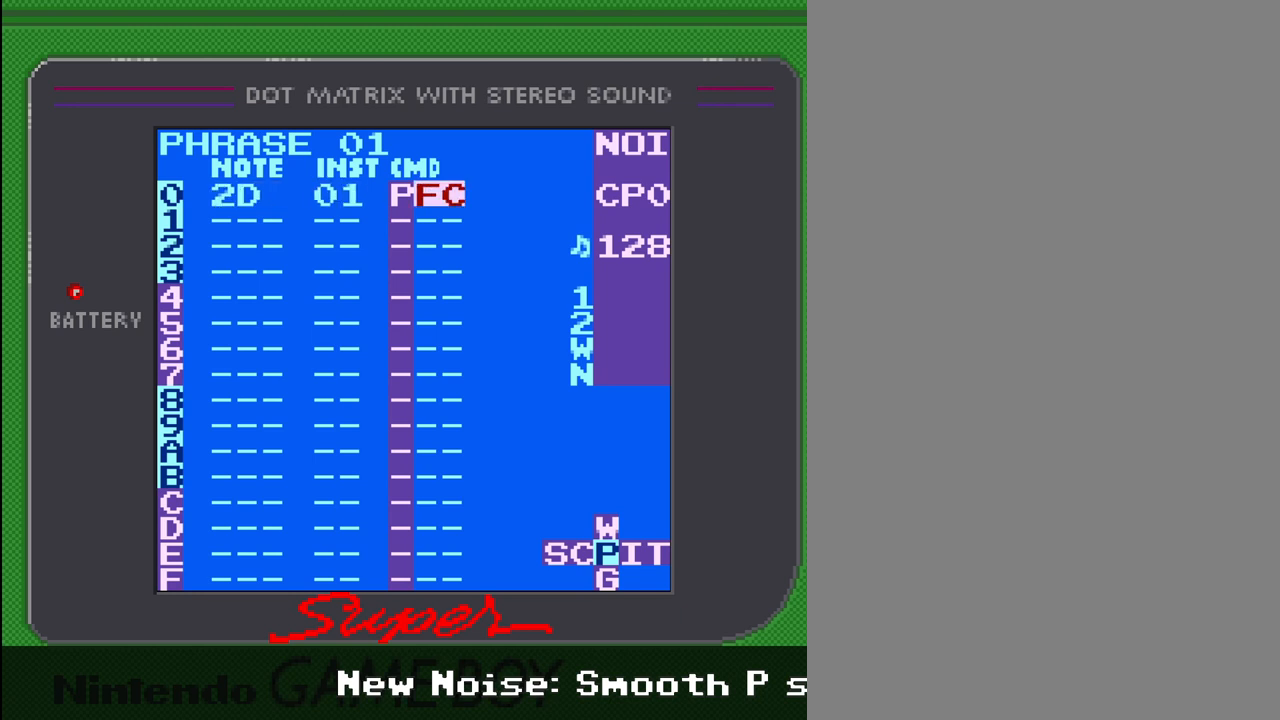
{"buttons": [], "events": []}
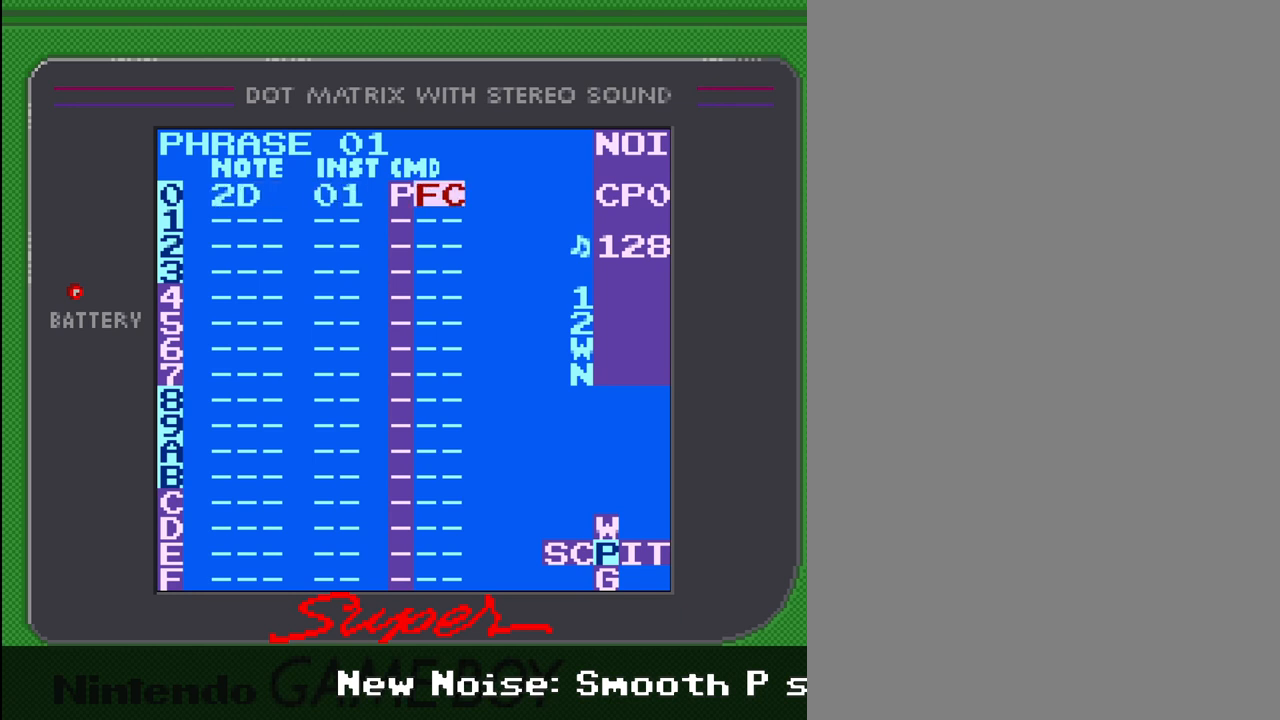
{"buttons": [], "events": []}
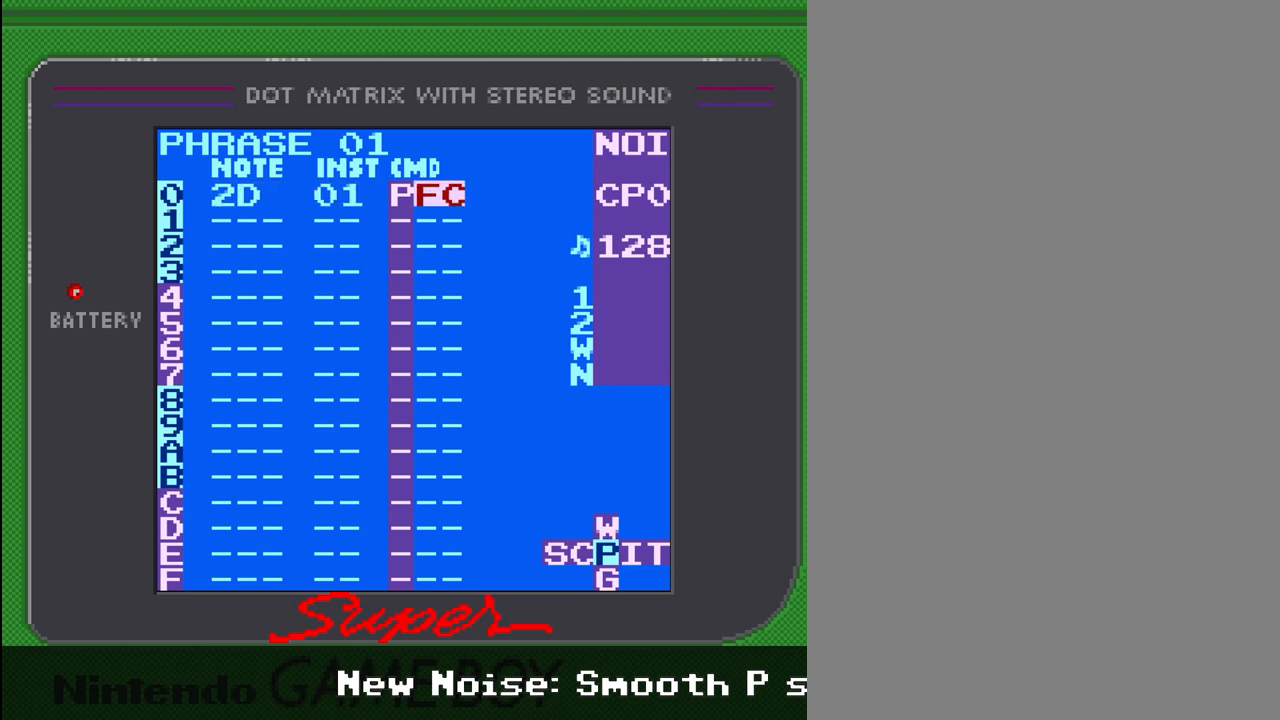
{"buttons": [], "events": []}
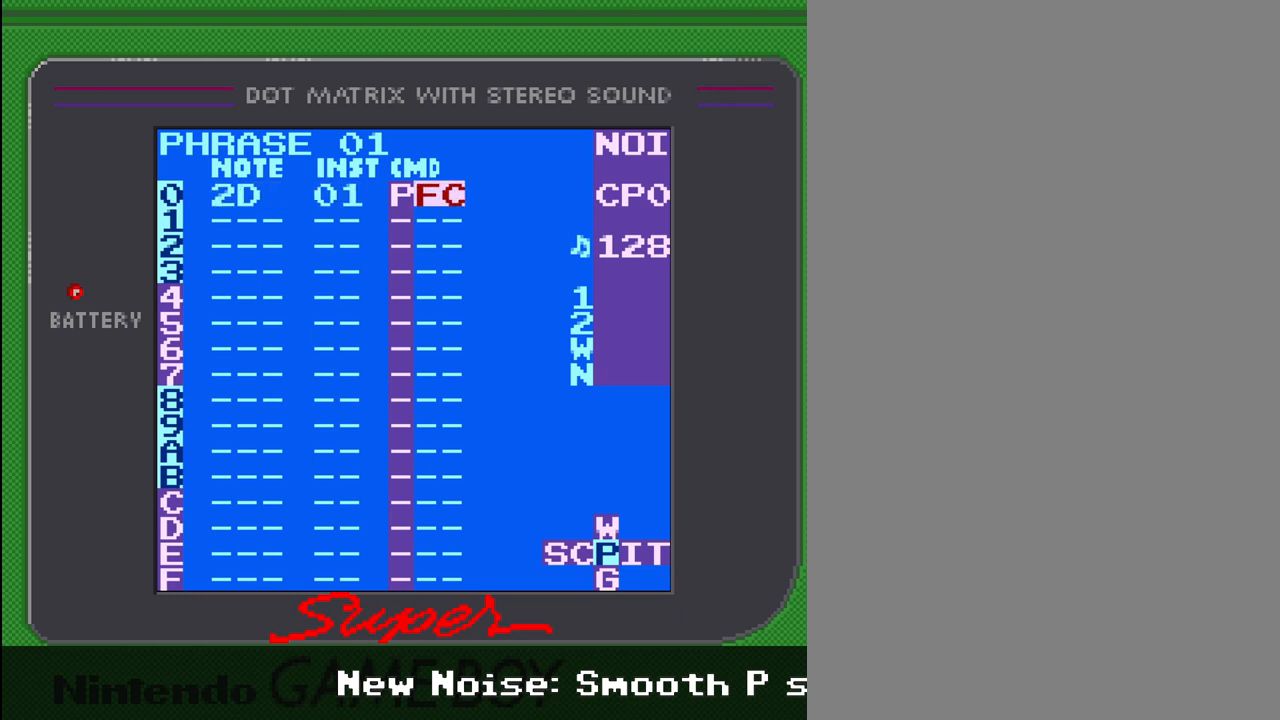
{"buttons": [], "events": []}
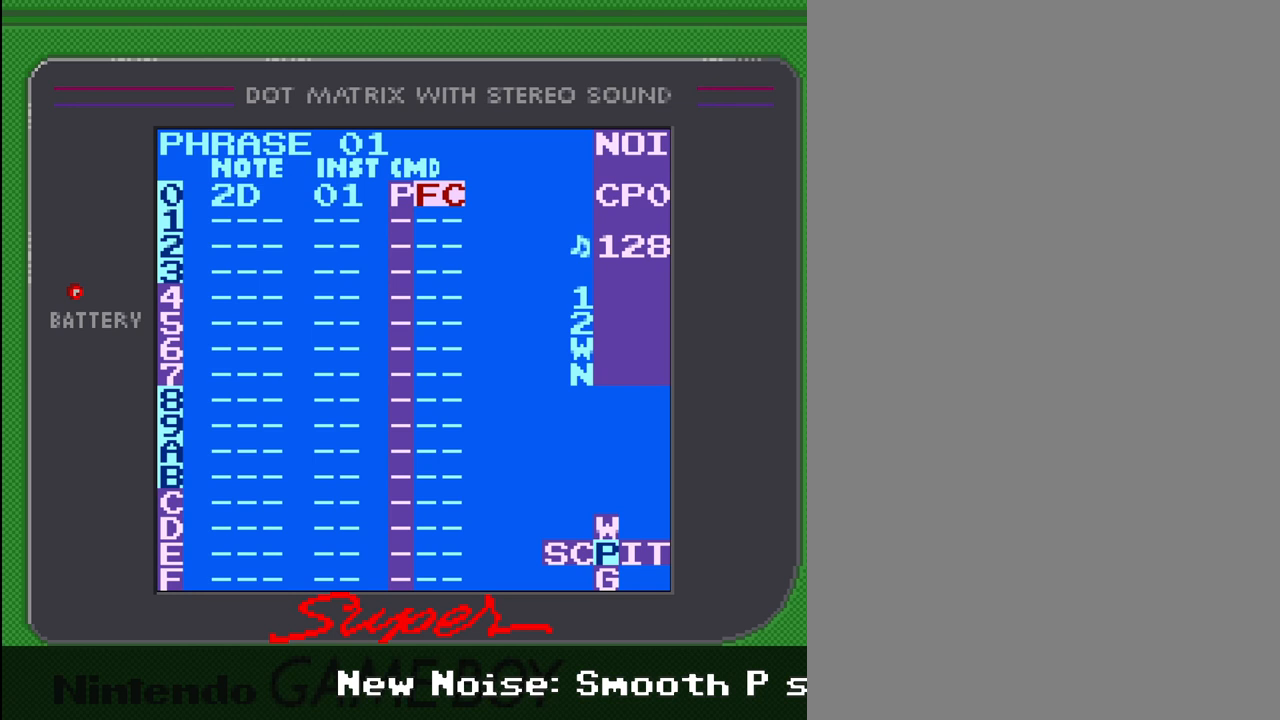
{"buttons": [], "events": []}
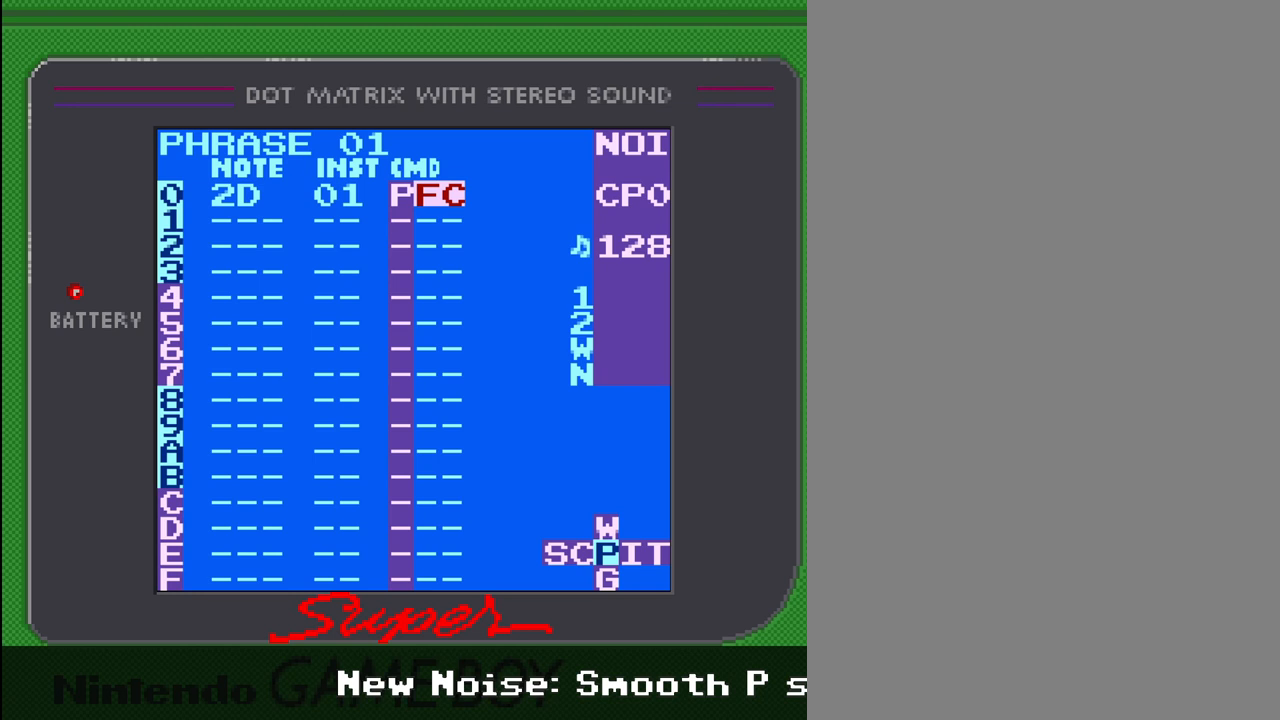
{"buttons": [], "events": []}
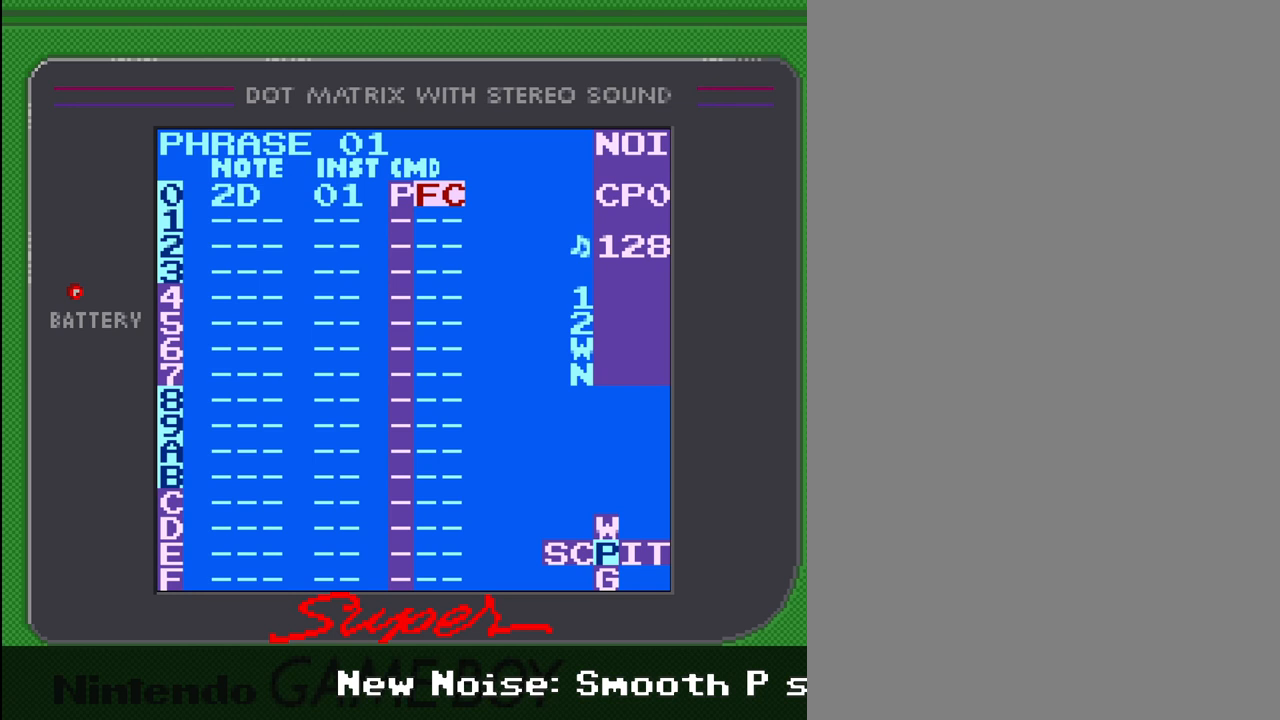
{"buttons": [], "events": []}
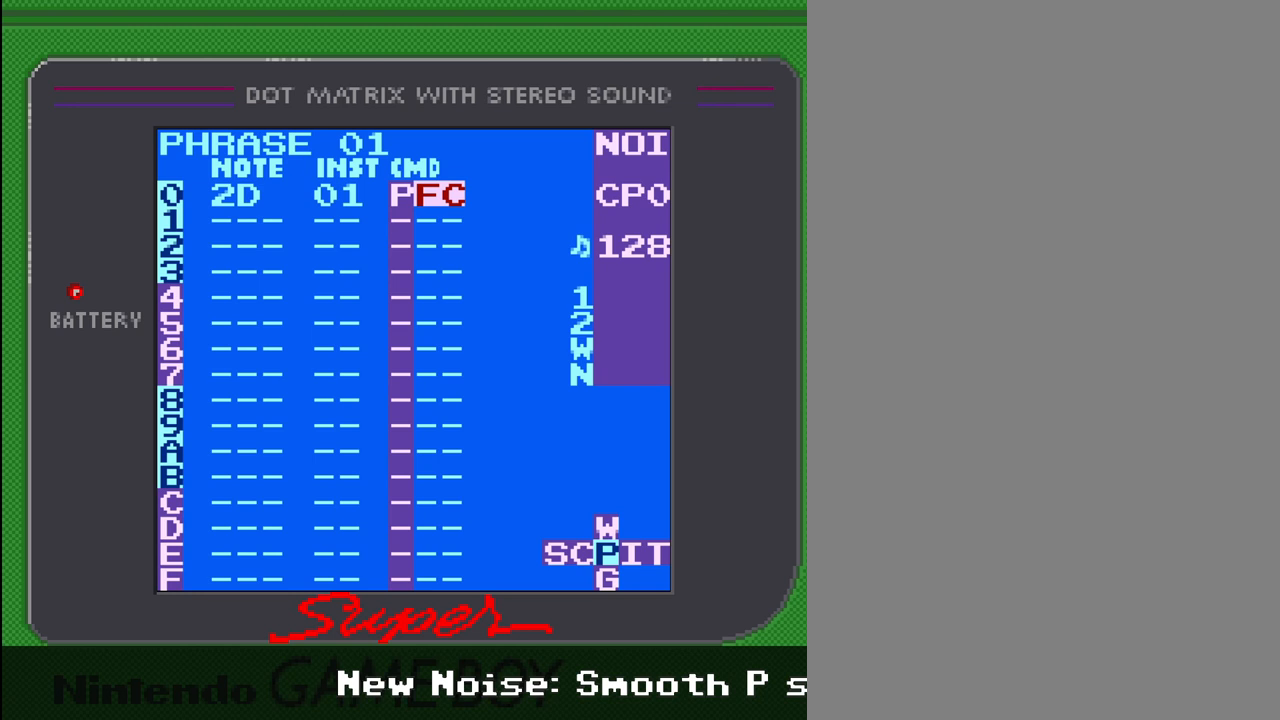
{"buttons": ["DPAD_LEFT"], "events": [[200, "DPAD_LEFT", "down"]]}
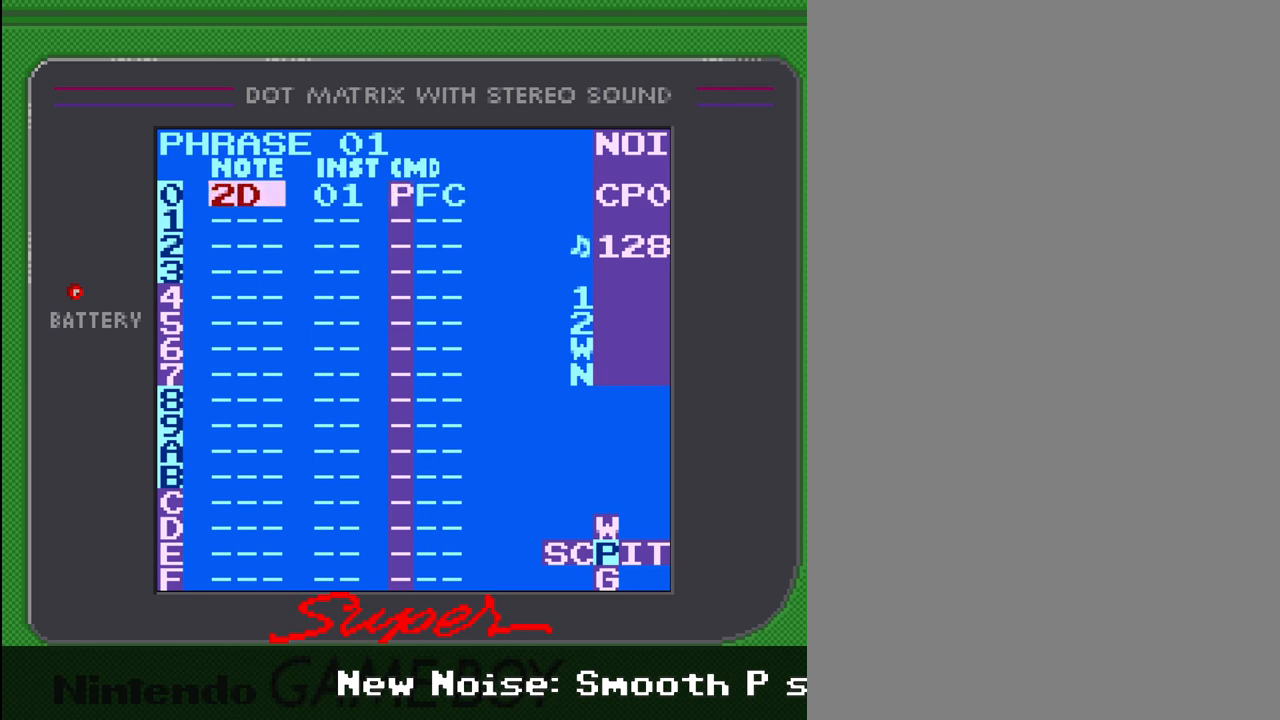
{"buttons": [], "events": [[33, "DPAD_LEFT", "up"], [267, "DPAD_DOWN", "down"], [400, "DPAD_DOWN", "up"]]}
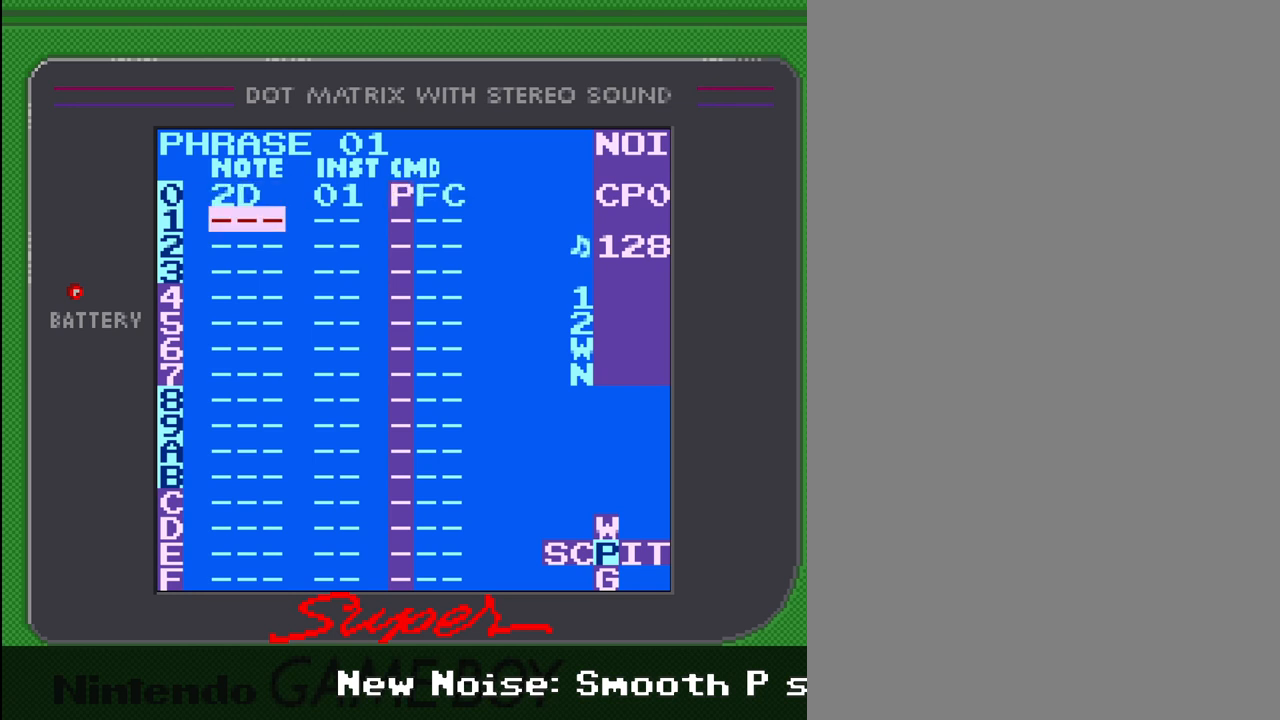
{"buttons": [], "events": [[333, "DPAD_DOWN", "down"], [500, "DPAD_DOWN", "up"]]}
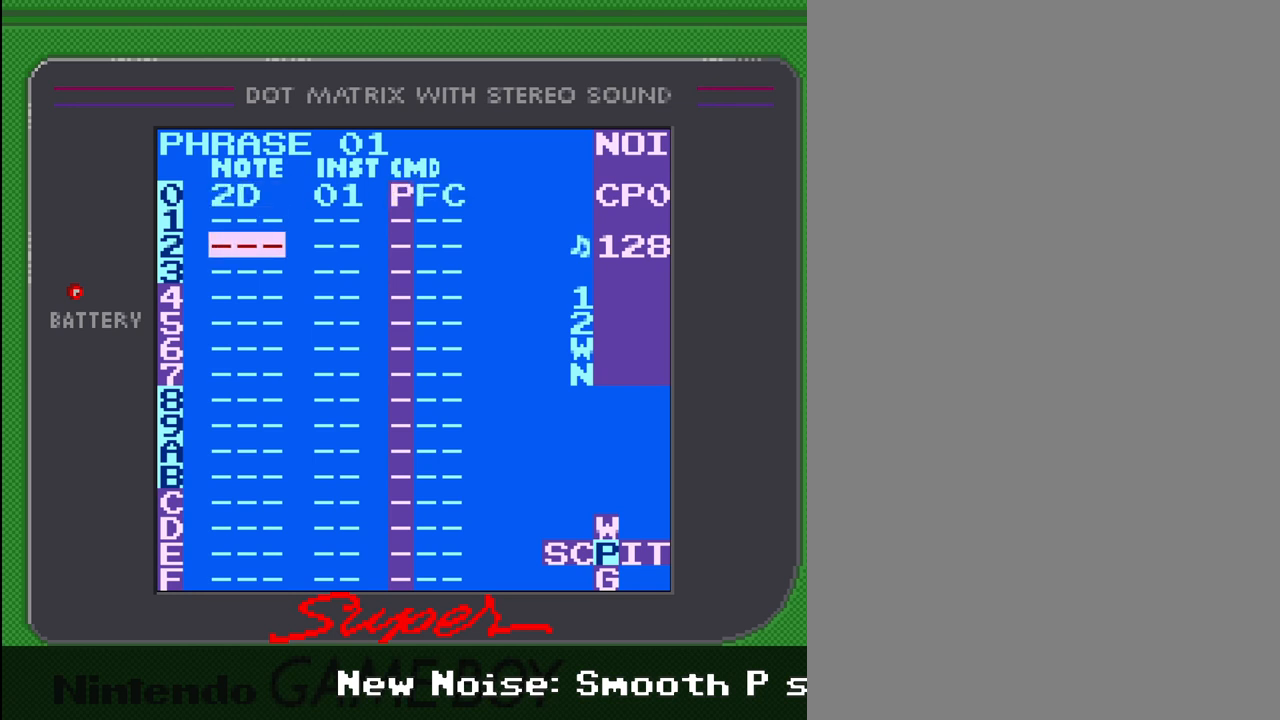
{"buttons": [], "events": [[233, "DPAD_RIGHT", "down"], [467, "DPAD_RIGHT", "up"]]}
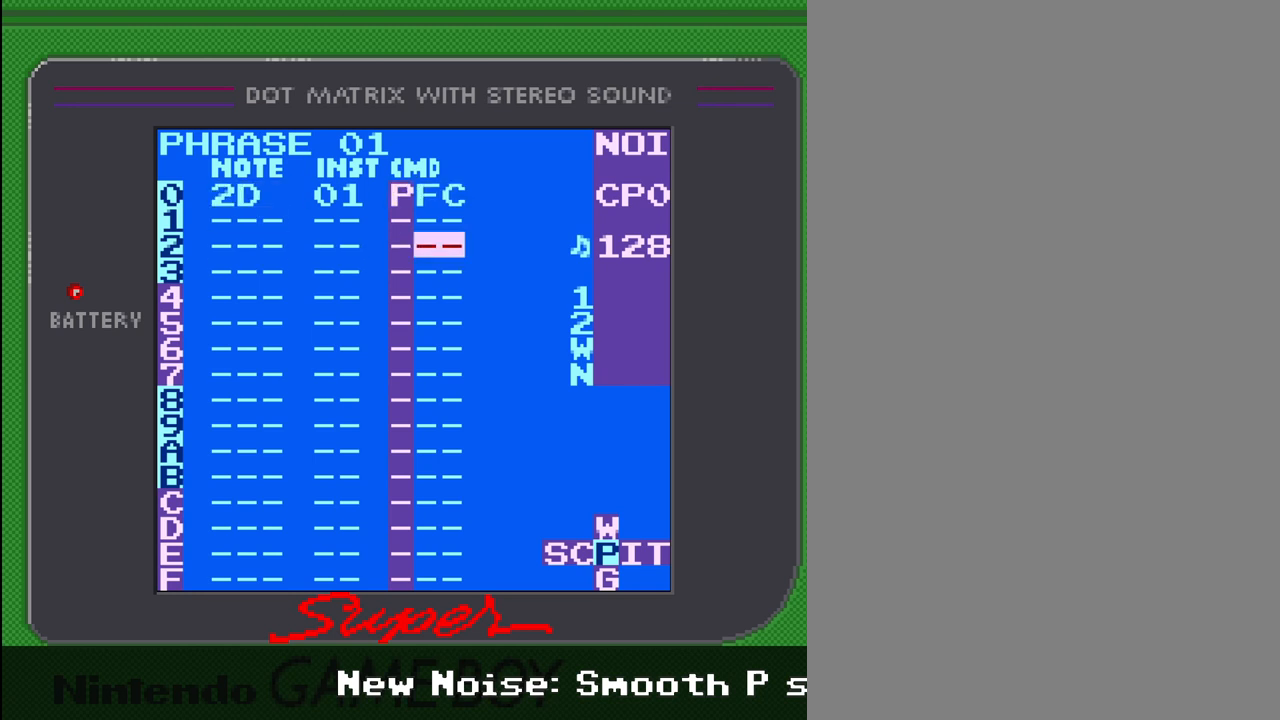
{"buttons": [], "events": [[200, "DPAD_LEFT", "down"], [433, "DPAD_LEFT", "up"]]}
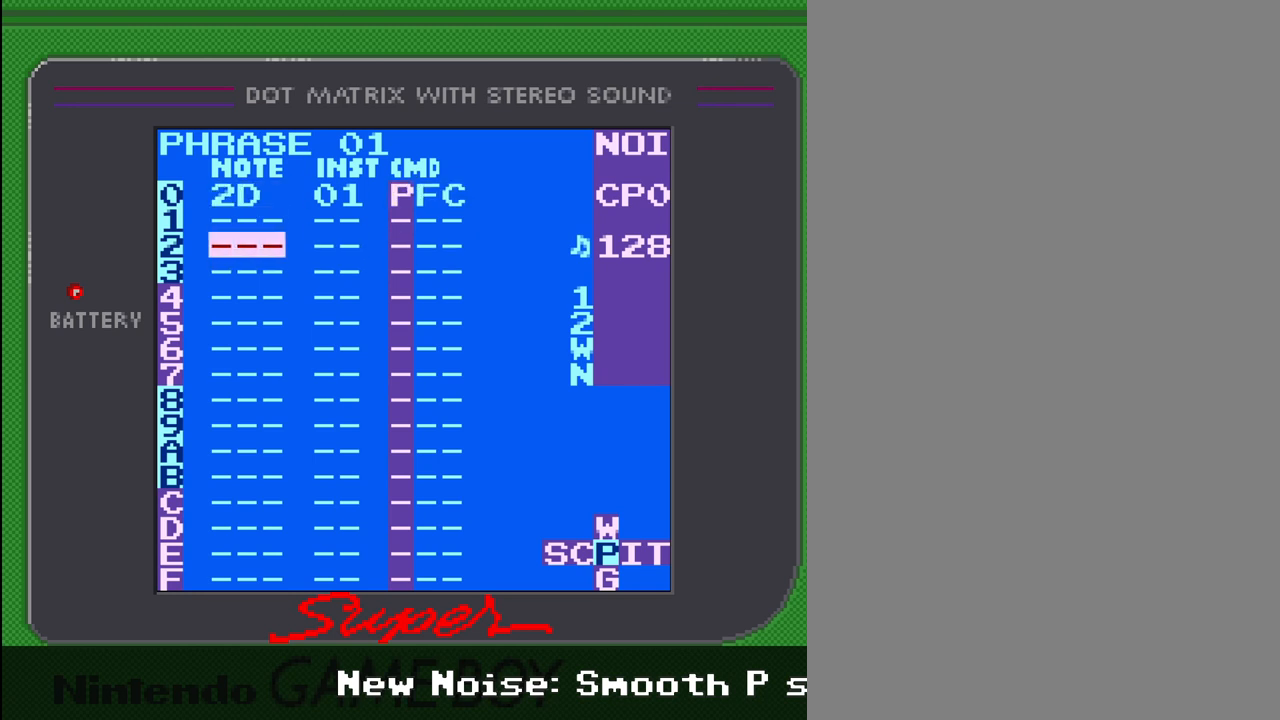
{"buttons": [], "events": [[133, "DPAD_RIGHT", "down"], [433, "DPAD_RIGHT", "up"]]}
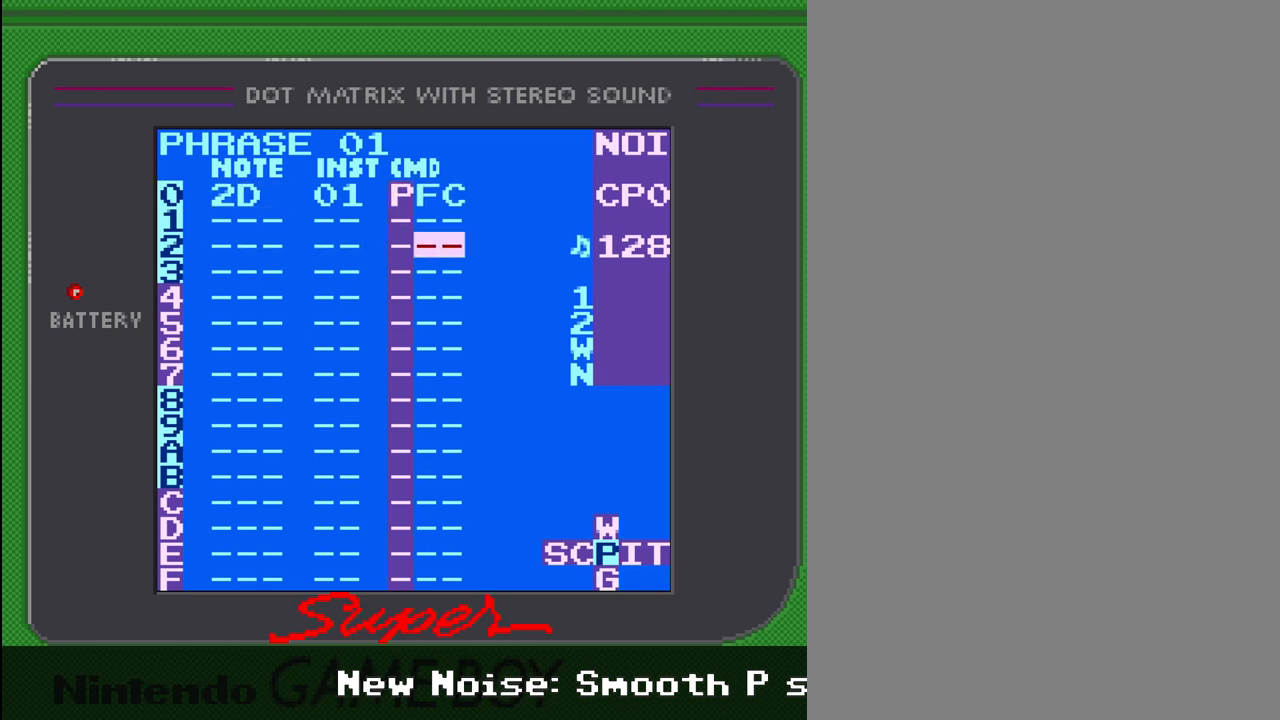
{"buttons": ["DPAD_LEFT"], "events": [[467, "DPAD_LEFT", "down"]]}
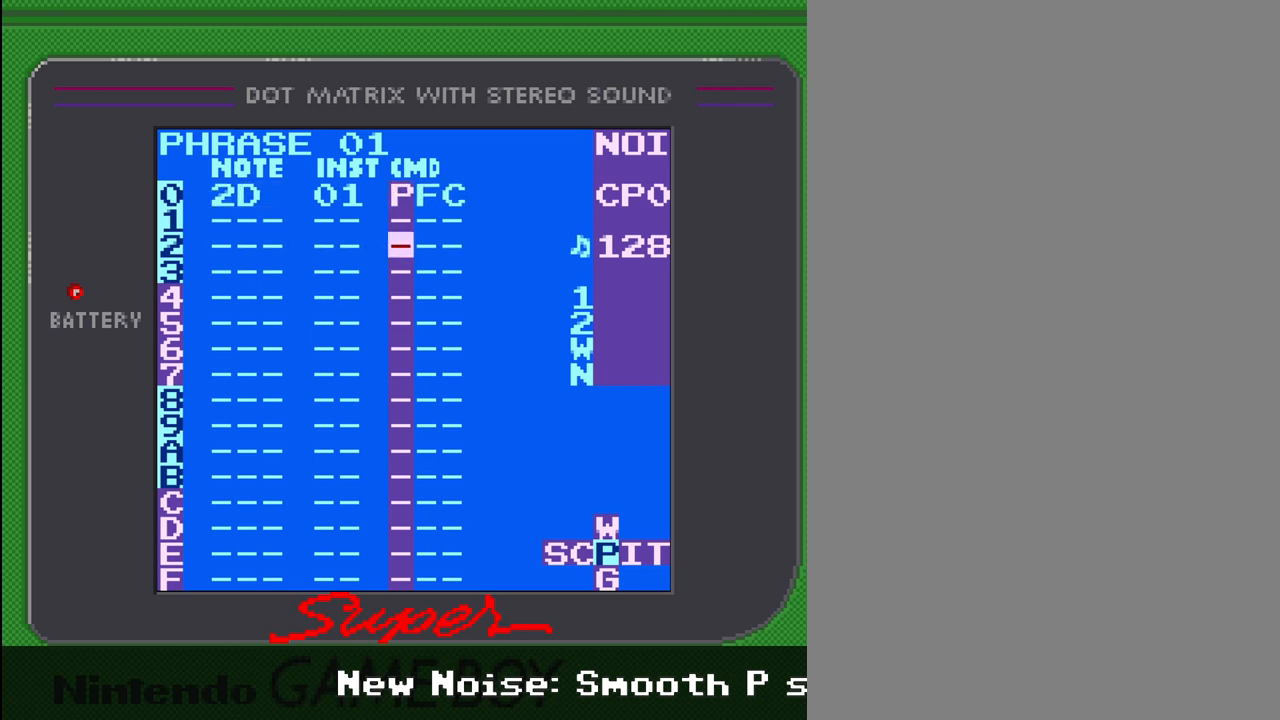
{"buttons": [], "events": [[300, "DPAD_LEFT", "up"]]}
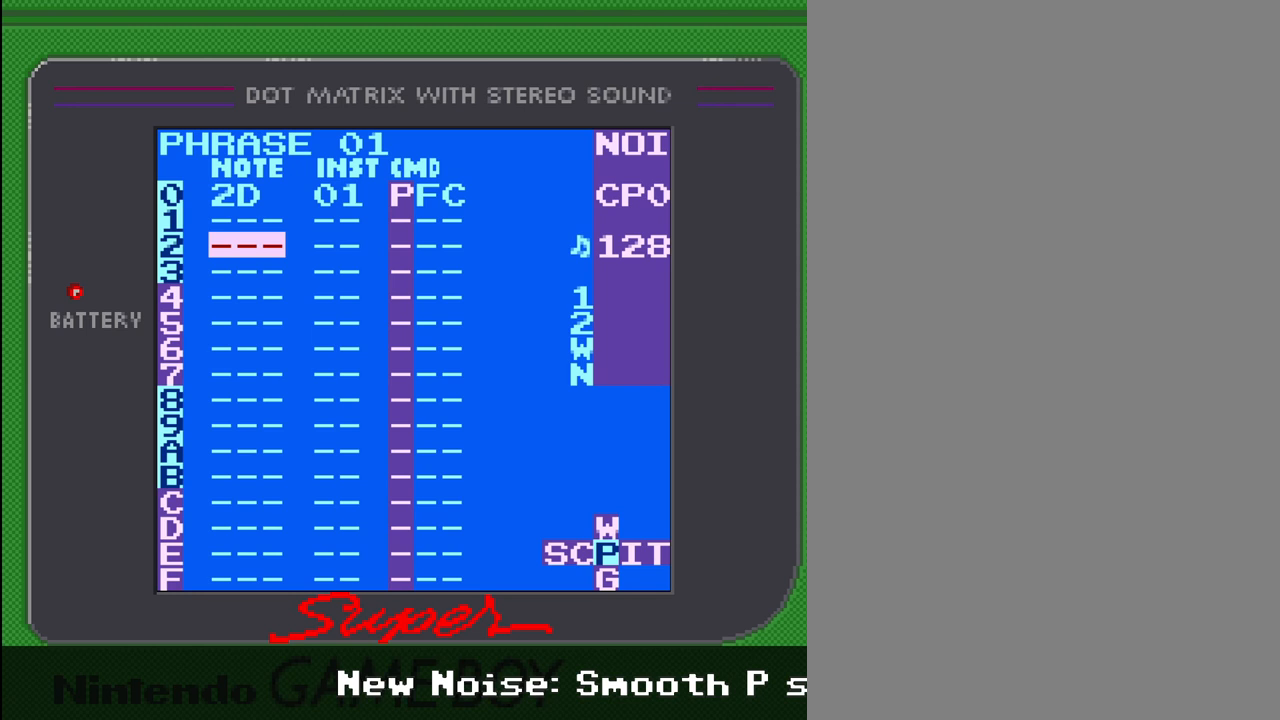
{"buttons": ["DPAD_UP"], "events": [[300, "DPAD_UP", "down"]]}
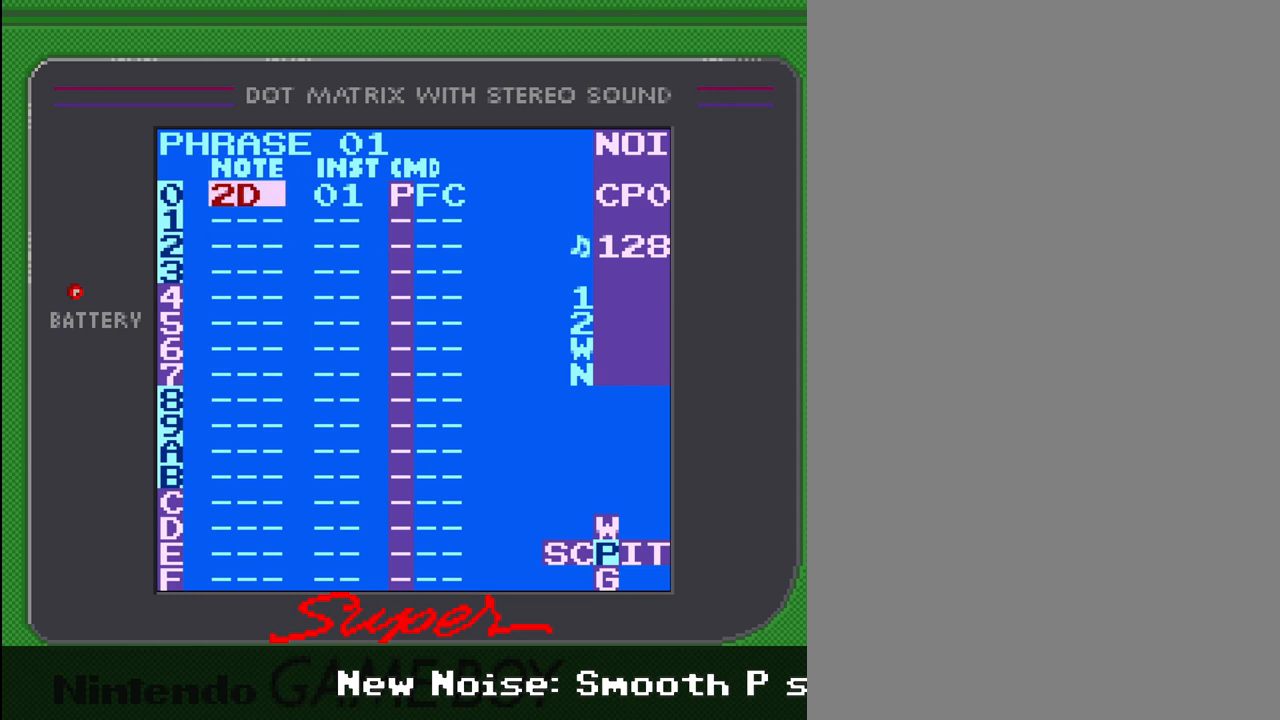
{"buttons": [], "events": [[67, "DPAD_UP", "up"]]}
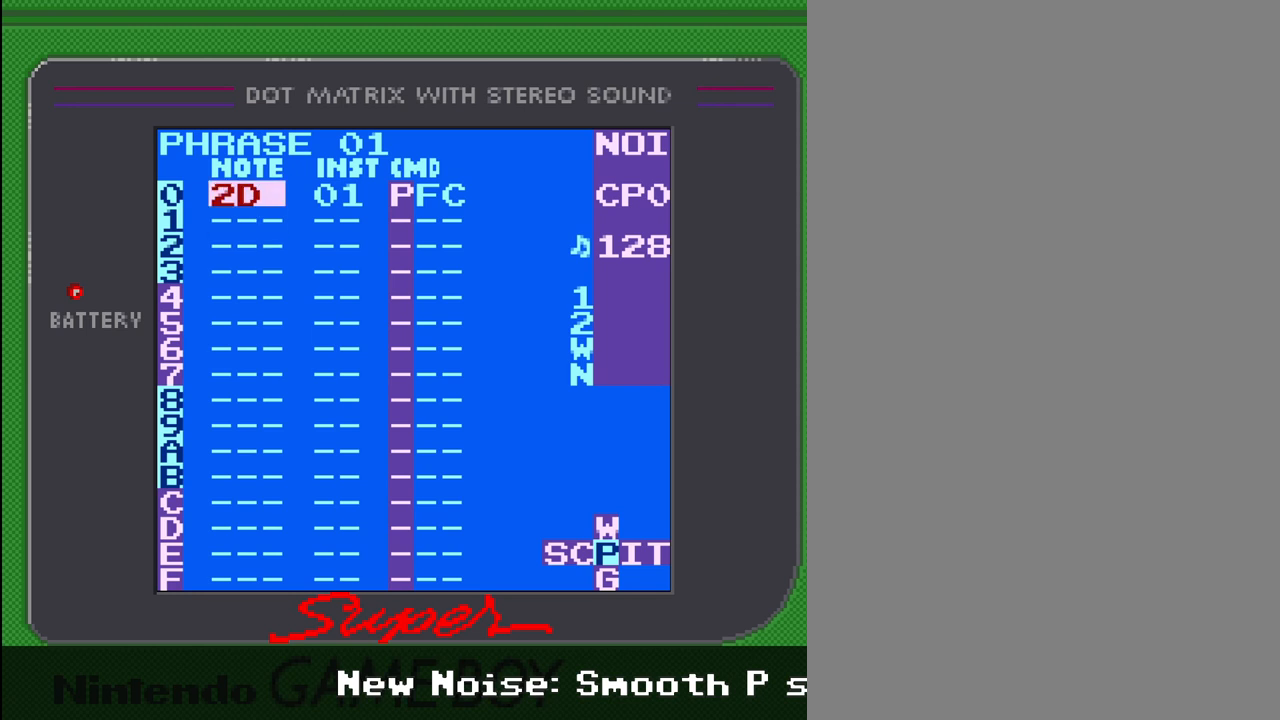
{"buttons": [], "events": []}
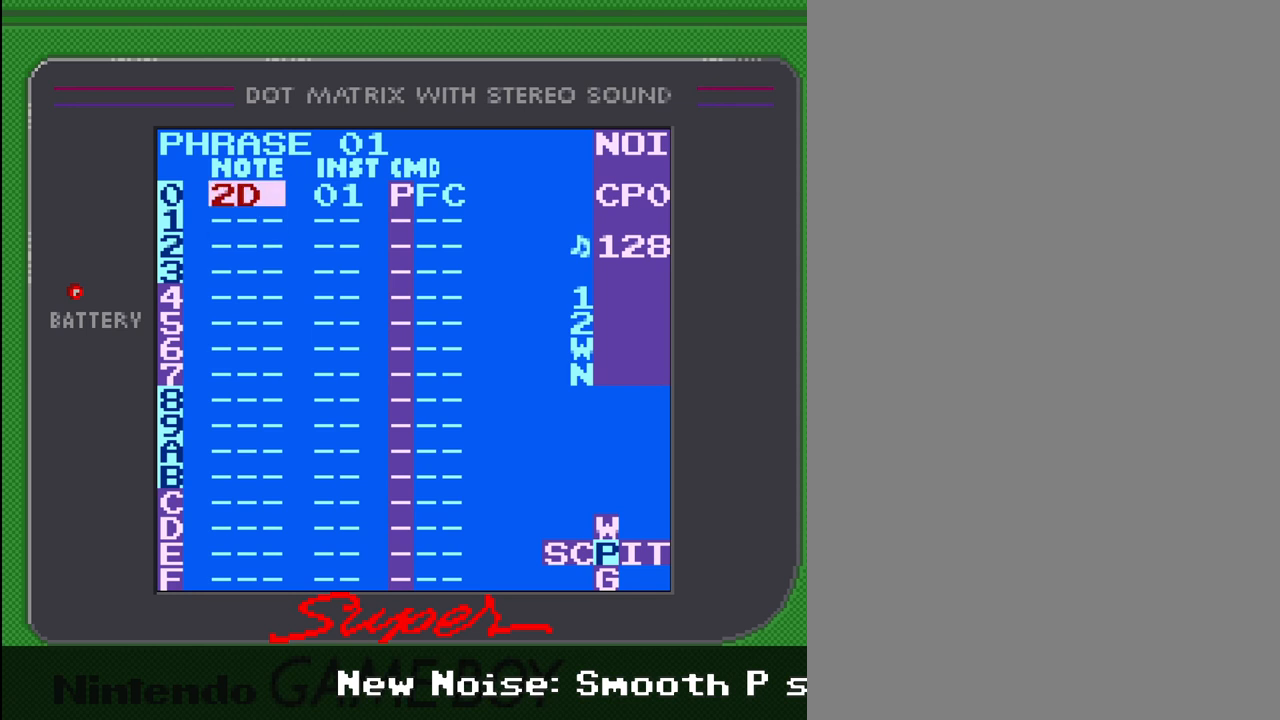
{"buttons": ["DPAD_RIGHT"], "events": [[200, "DPAD_RIGHT", "down"]]}
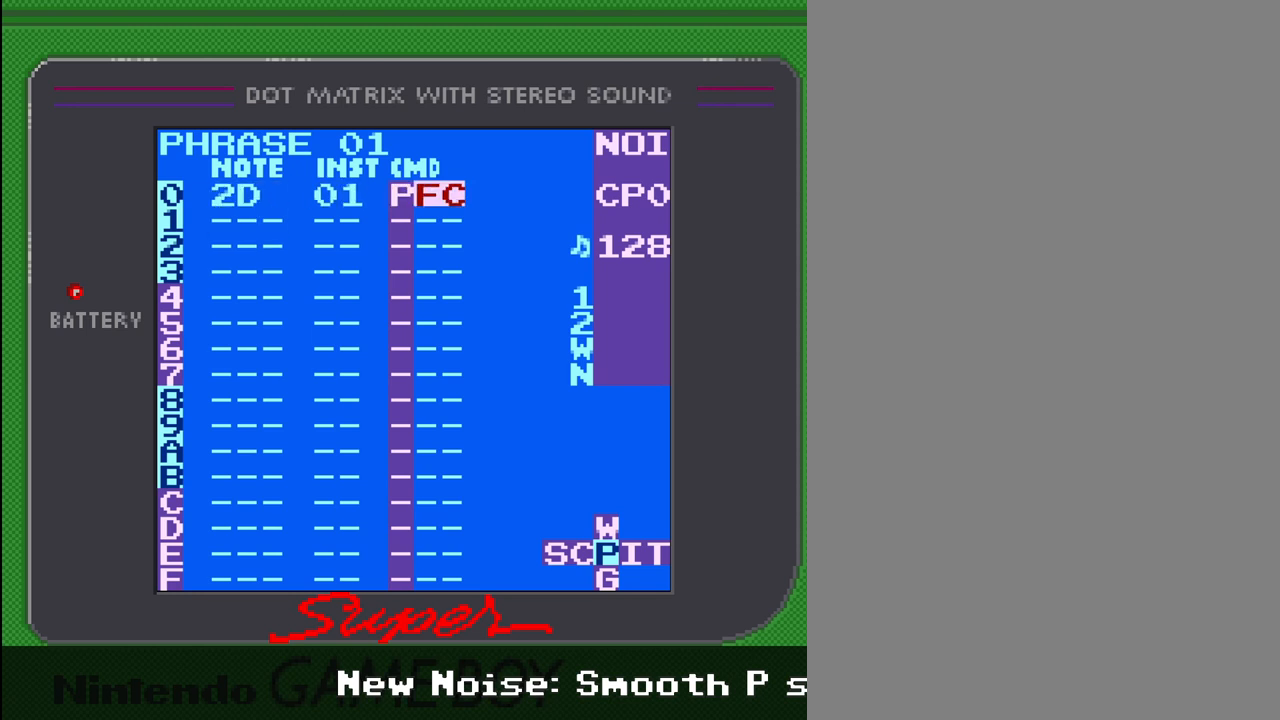
{"buttons": ["DPAD_LEFT"], "events": [[33, "DPAD_RIGHT", "up"], [200, "DPAD_LEFT", "down"]]}
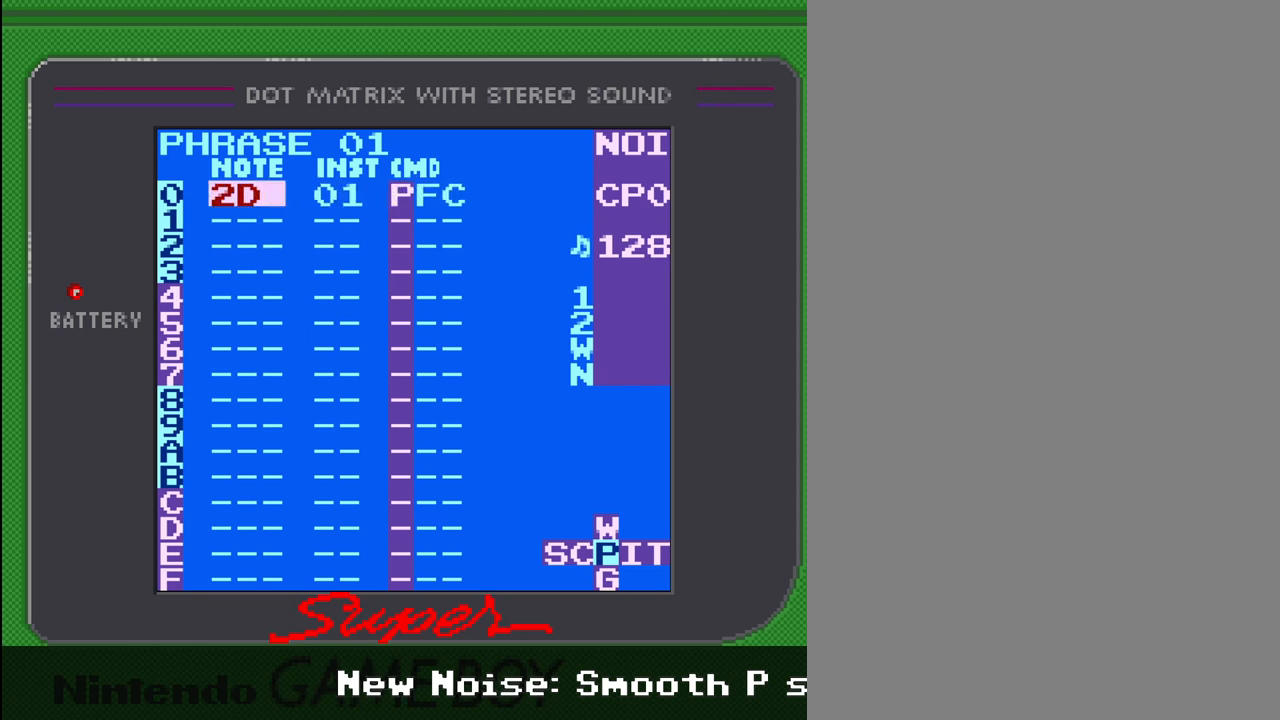
{"buttons": [], "events": [[67, "DPAD_LEFT", "up"]]}